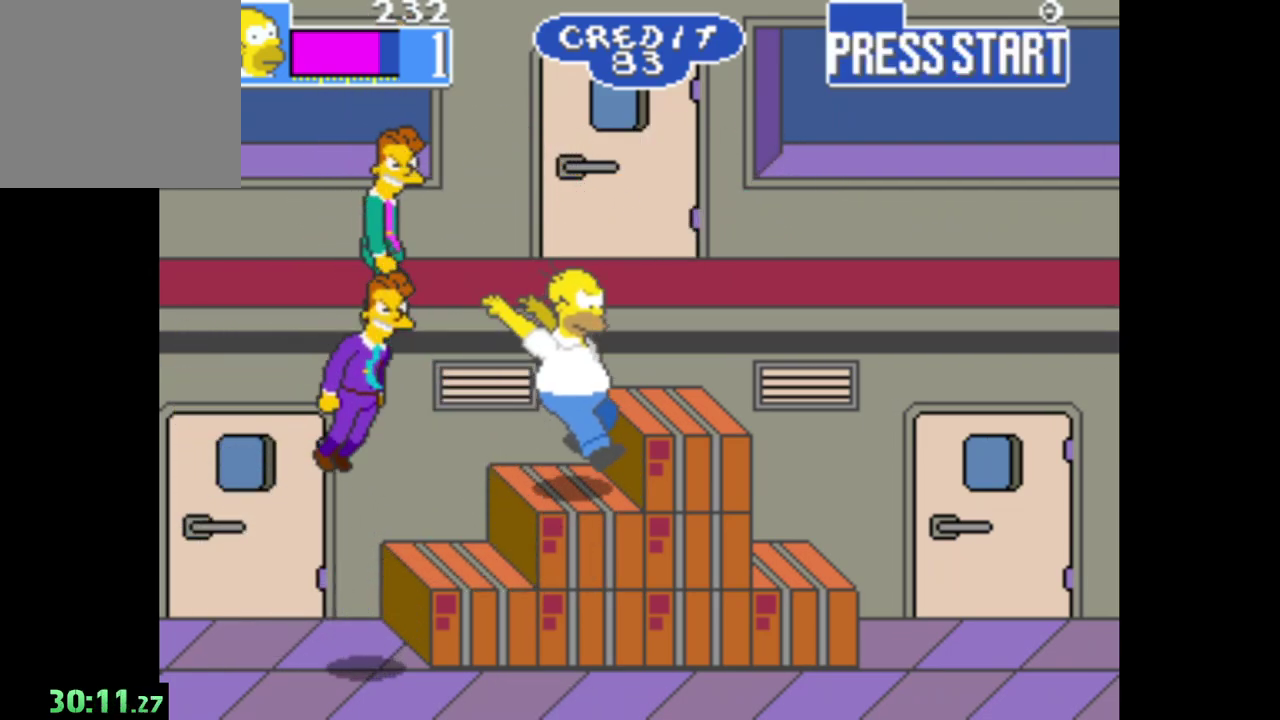
Gameplay with a controller (Xbox layout); each line is a JSON object with the inputs held at the frame after it. "events" lists button and stick changes between this image and that frame as [ms after this image, input, new state], when the widget could be followed in between.
{"buttons": ["A"], "left_stick": "left", "right_stick": "center", "events": [[67, "B", "down"], [167, "left_stick", "up-right"], [267, "left_stick", "left"], [300, "B", "up"], [383, "A", "down"]]}
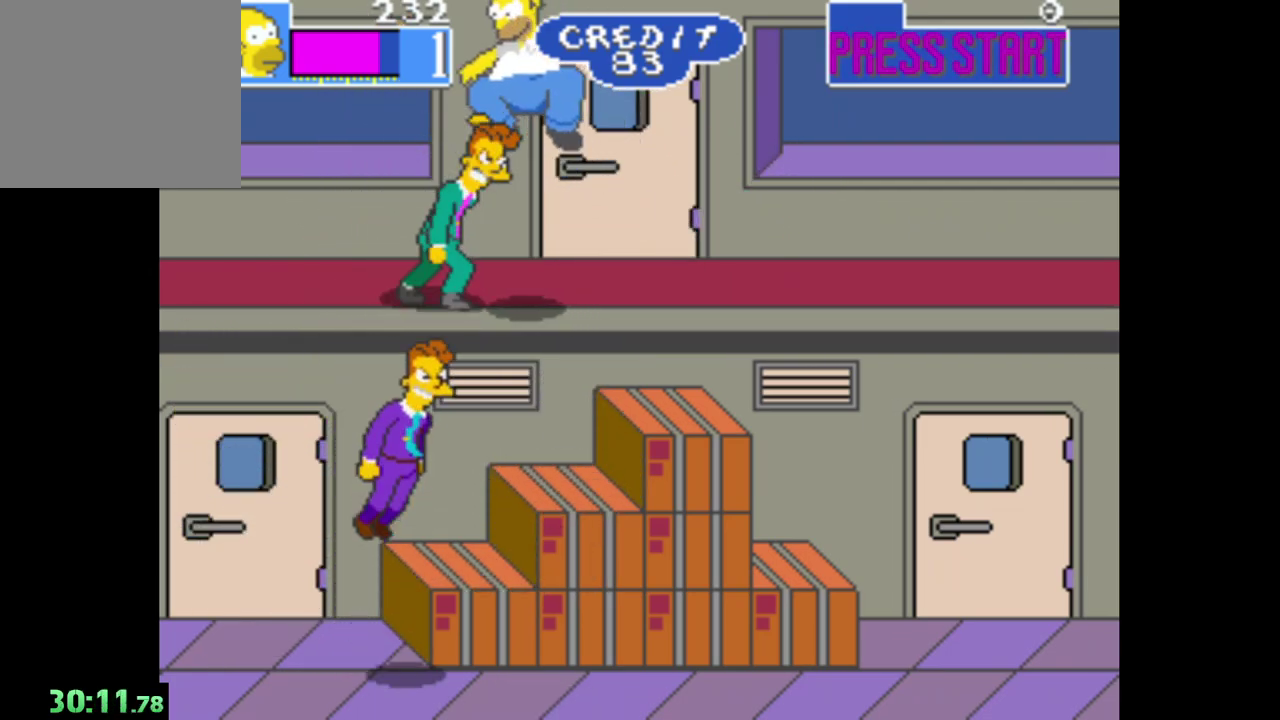
{"buttons": [], "left_stick": "left", "right_stick": "center", "events": [[283, "A", "up"]]}
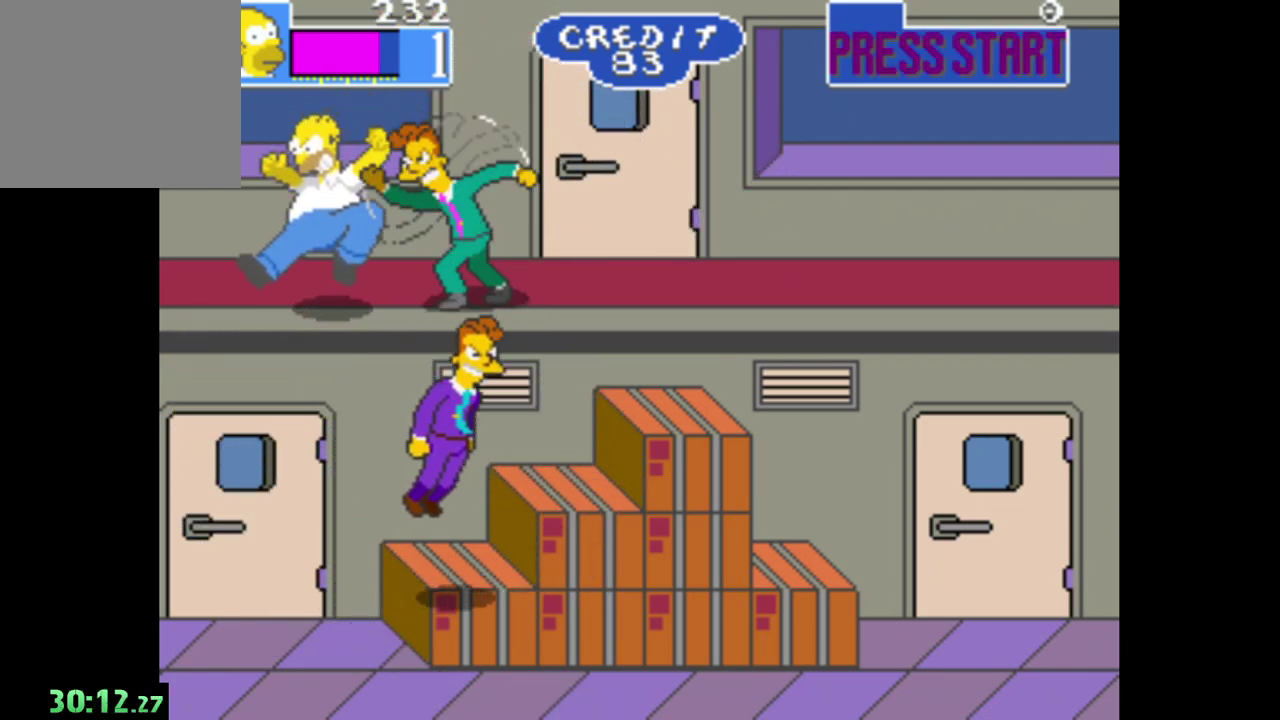
{"buttons": ["B"], "left_stick": "right", "right_stick": "center", "events": [[33, "left_stick", "center"], [100, "A", "down"], [100, "left_stick", "right"], [283, "A", "up"], [383, "B", "down"]]}
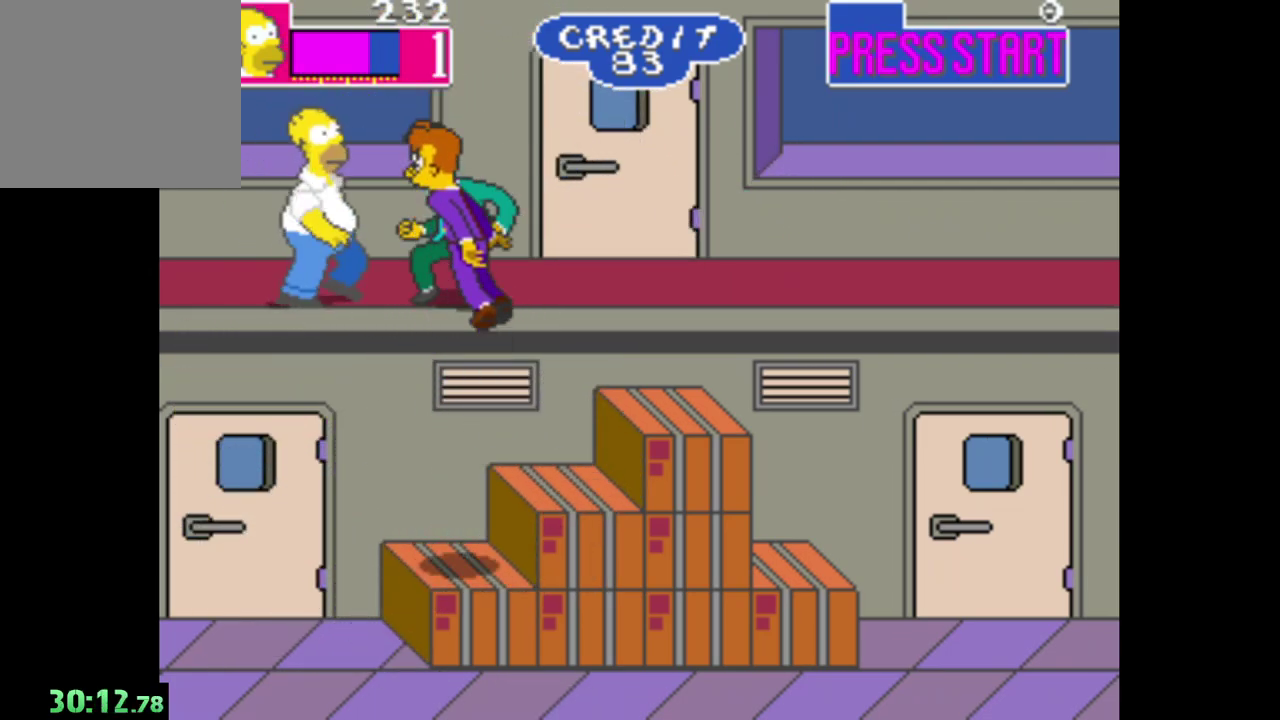
{"buttons": [], "left_stick": "right", "right_stick": "center", "events": [[67, "B", "up"], [150, "B", "down"], [283, "B", "up"], [333, "B", "down"], [483, "B", "up"]]}
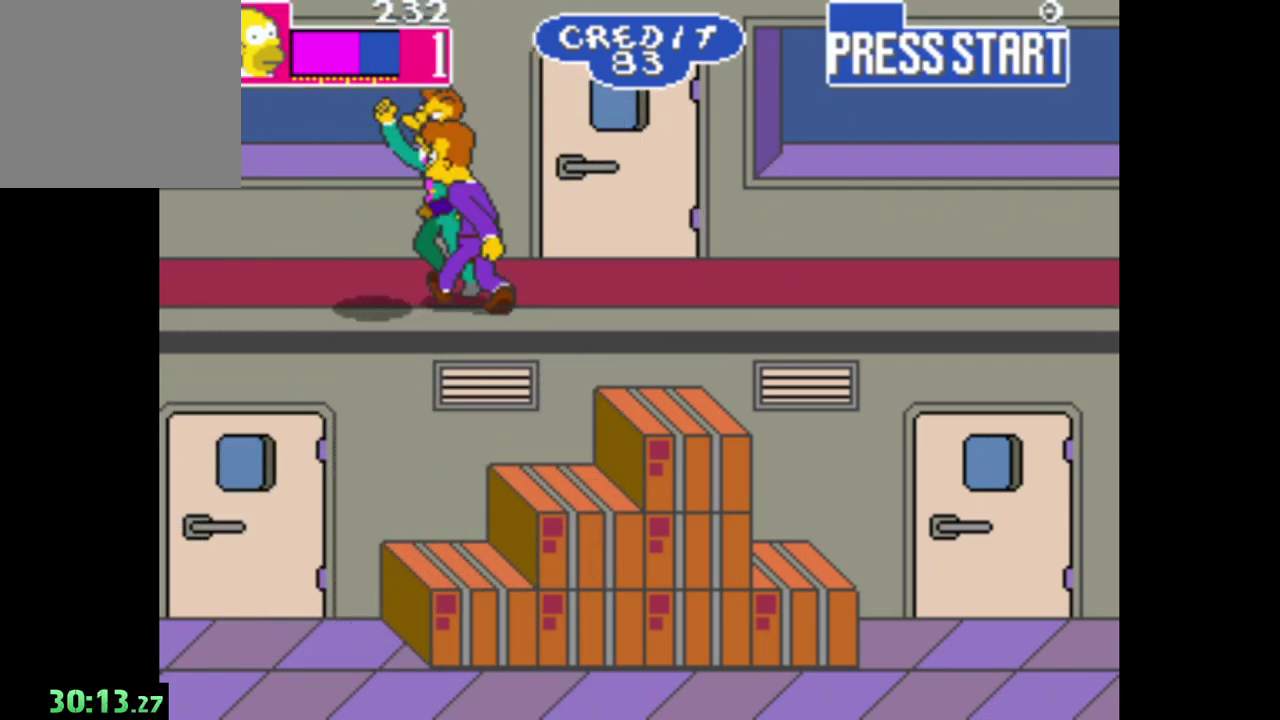
{"buttons": ["A"], "left_stick": "right", "right_stick": "center", "events": [[183, "A", "down"], [350, "A", "up"], [433, "A", "down"]]}
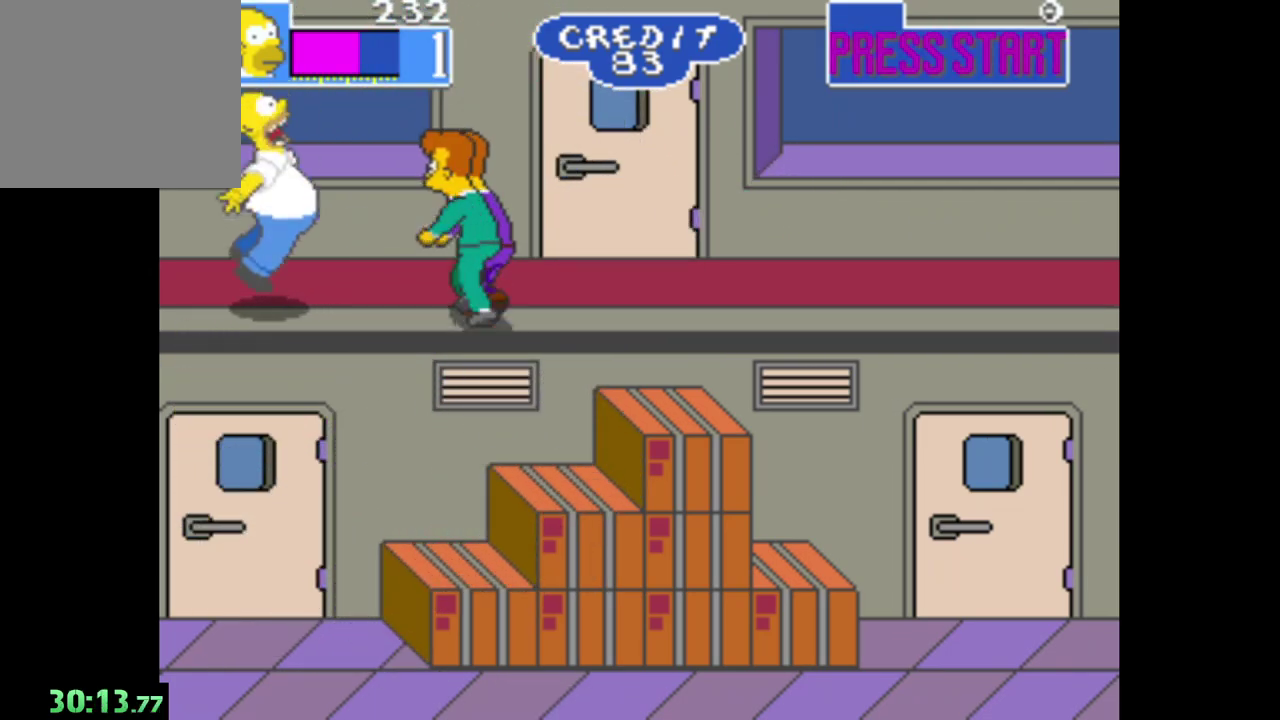
{"buttons": [], "left_stick": "right", "right_stick": "center", "events": [[83, "A", "up"], [250, "B", "down"], [433, "B", "up"]]}
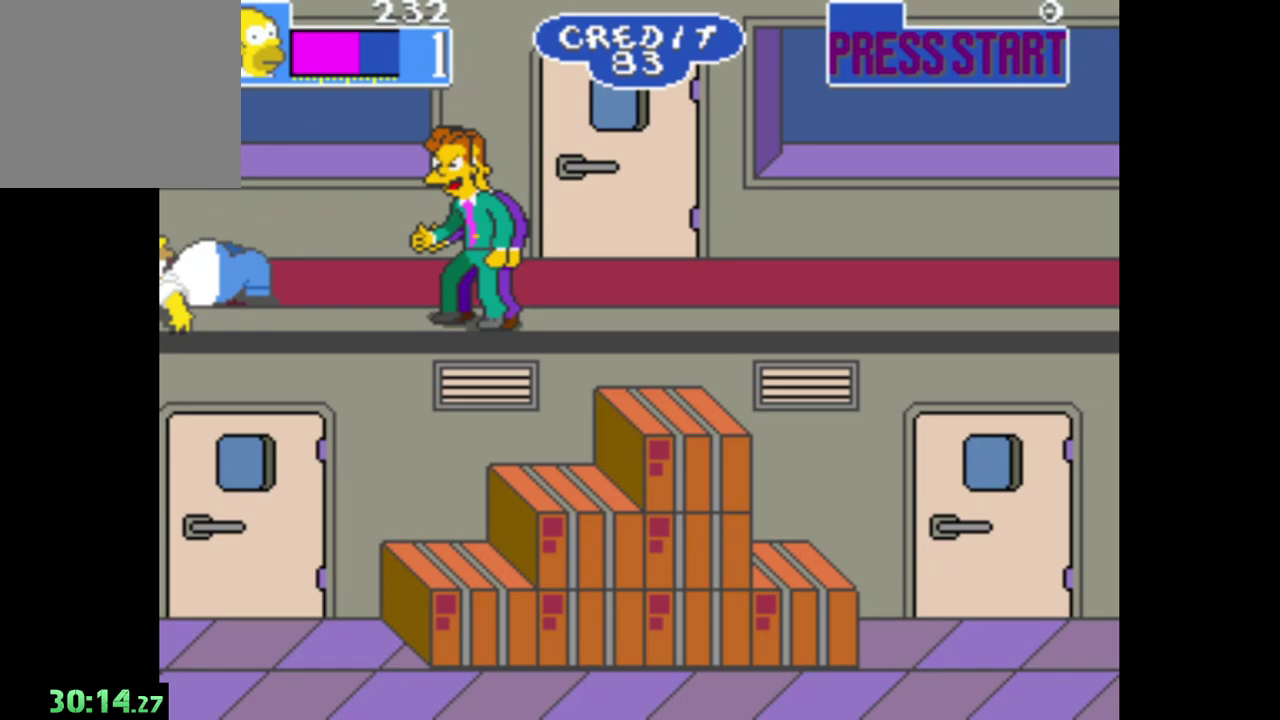
{"buttons": ["B"], "left_stick": "center", "right_stick": "center", "events": [[117, "left_stick", "center"], [300, "B", "down"]]}
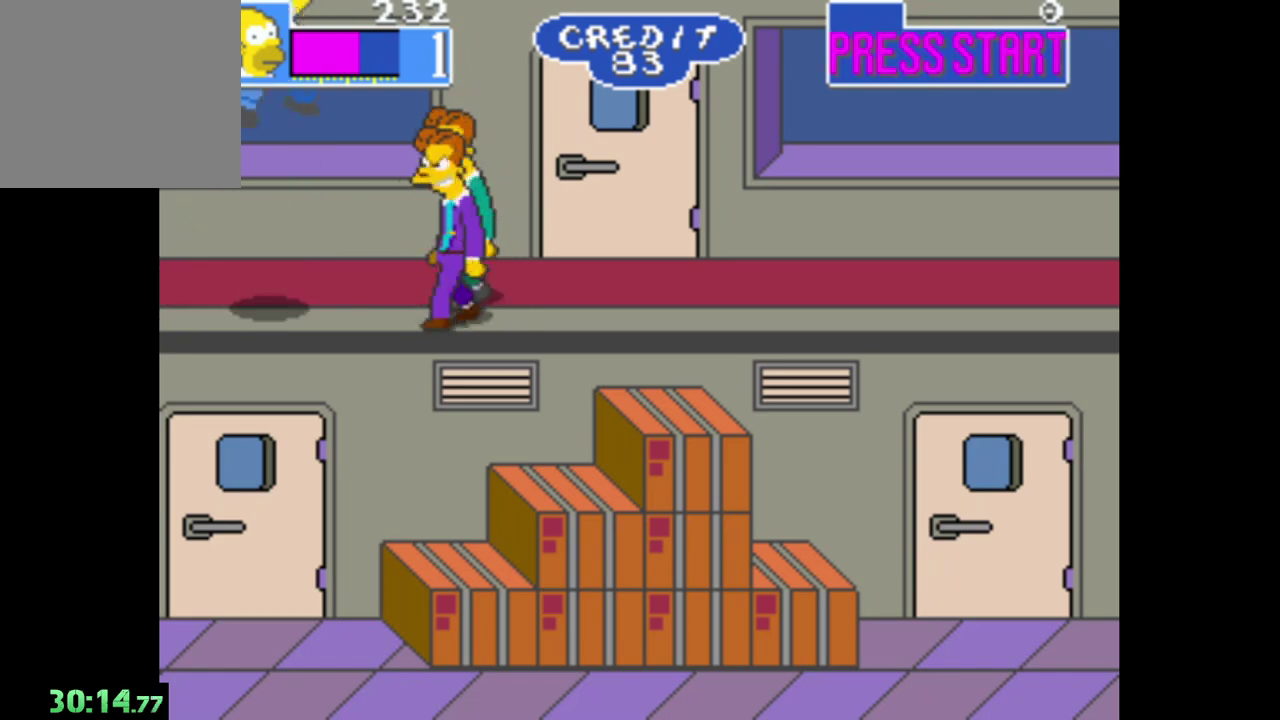
{"buttons": [], "left_stick": "right", "right_stick": "center", "events": [[17, "B", "up"], [50, "left_stick", "right"], [117, "A", "down"], [500, "A", "up"]]}
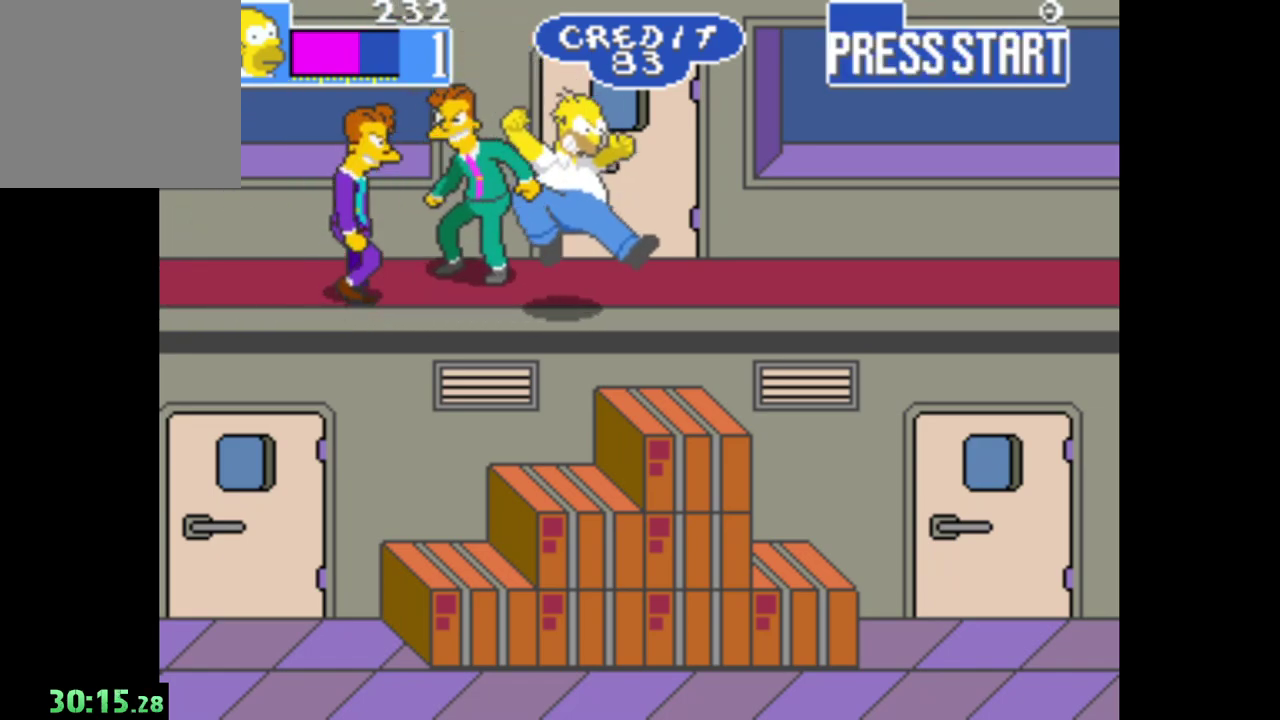
{"buttons": [], "left_stick": "center", "right_stick": "center", "events": [[217, "B", "down"], [417, "B", "up"], [483, "left_stick", "center"]]}
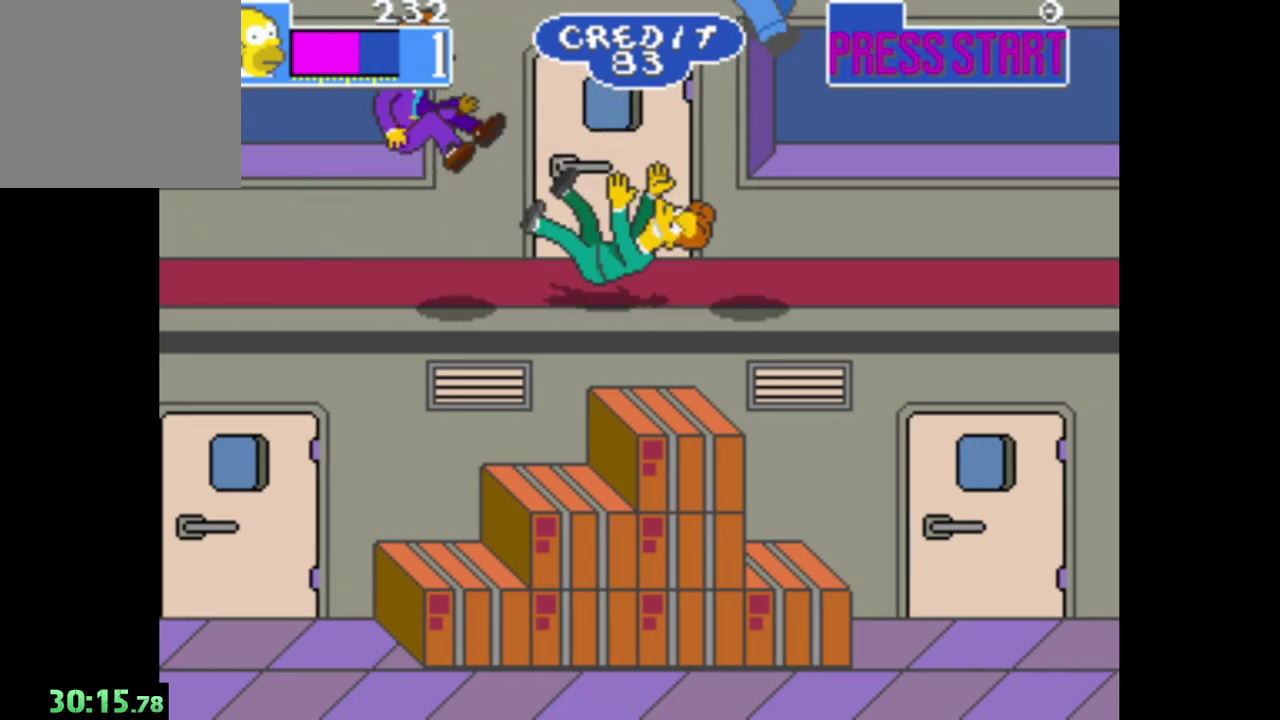
{"buttons": ["A"], "left_stick": "left", "right_stick": "center", "events": [[17, "left_stick", "left"], [83, "A", "down"]]}
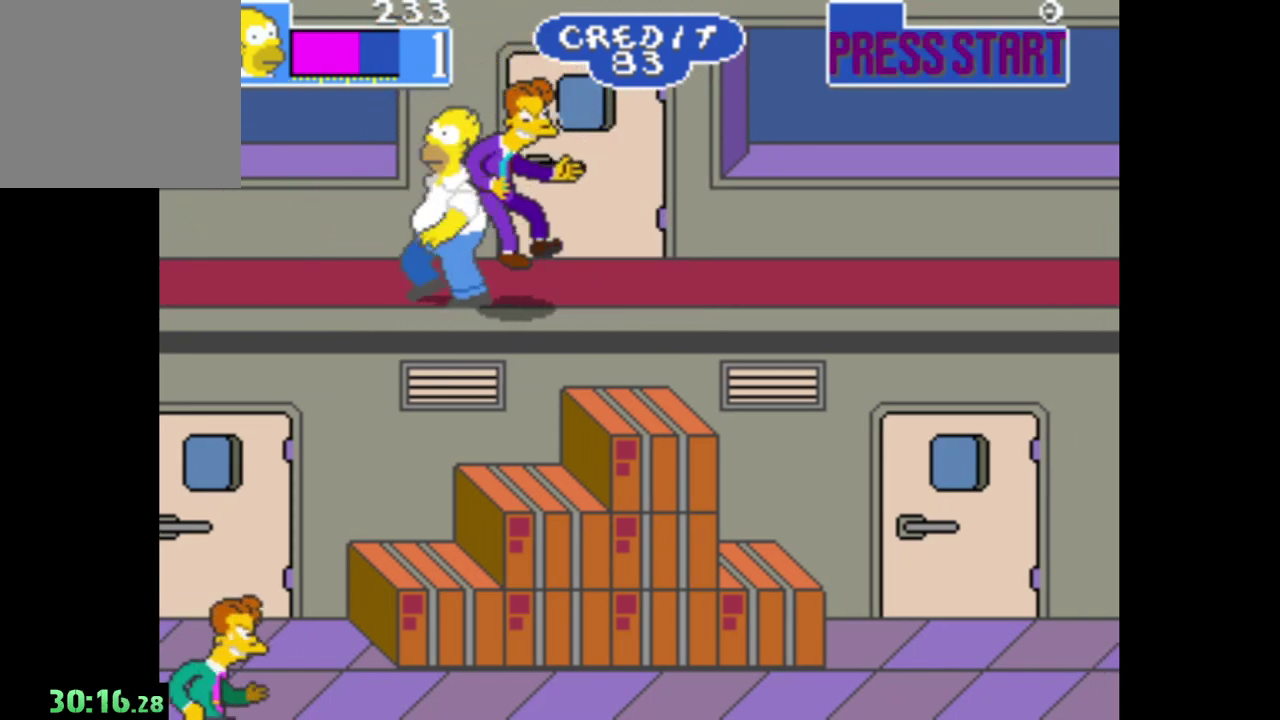
{"buttons": [], "left_stick": "right", "right_stick": "center", "events": [[50, "A", "up"], [67, "left_stick", "center"], [217, "left_stick", "right"], [300, "B", "down"], [483, "B", "up"]]}
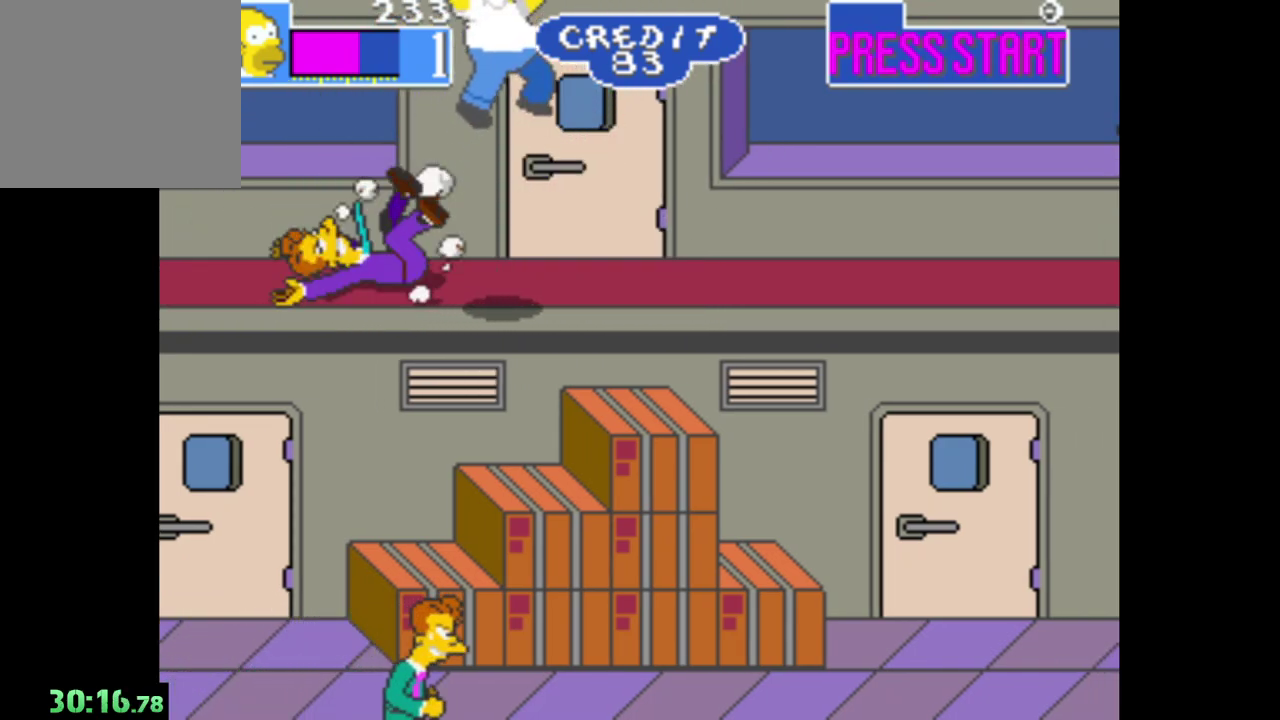
{"buttons": [], "left_stick": "right", "right_stick": "center", "events": []}
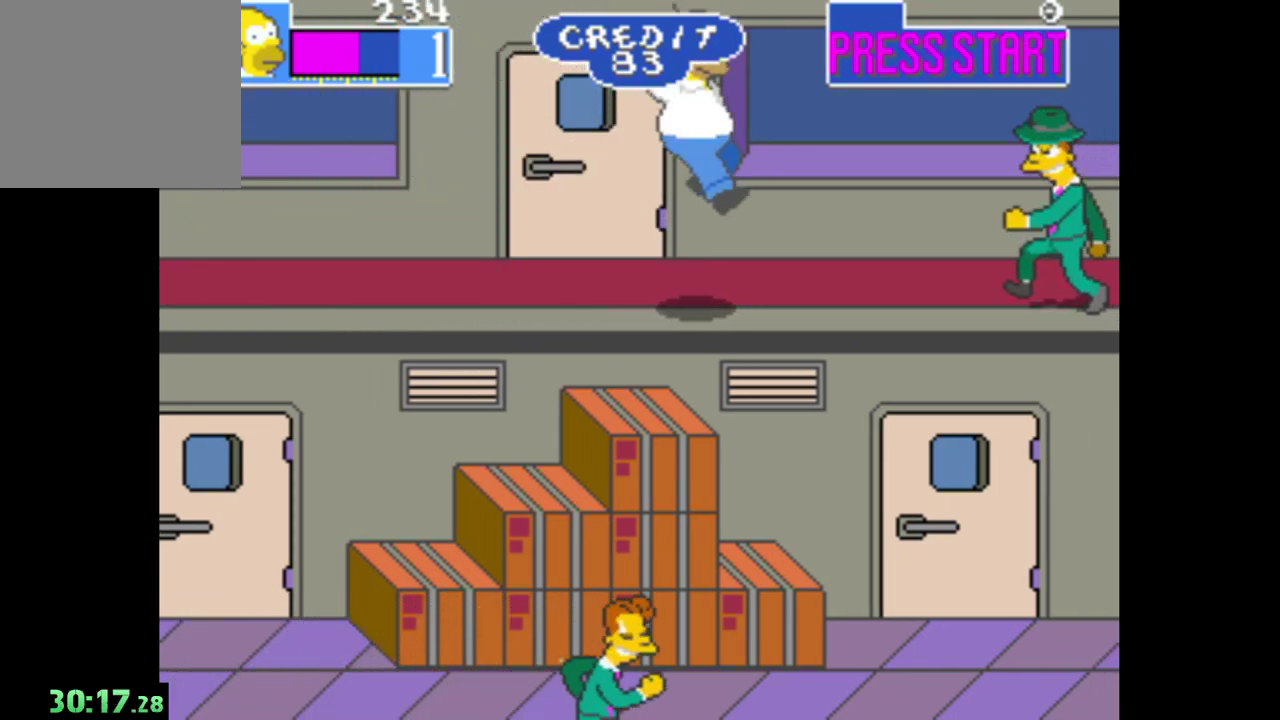
{"buttons": [], "left_stick": "center", "right_stick": "center", "events": [[267, "B", "down"], [300, "left_stick", "center"], [433, "B", "up"]]}
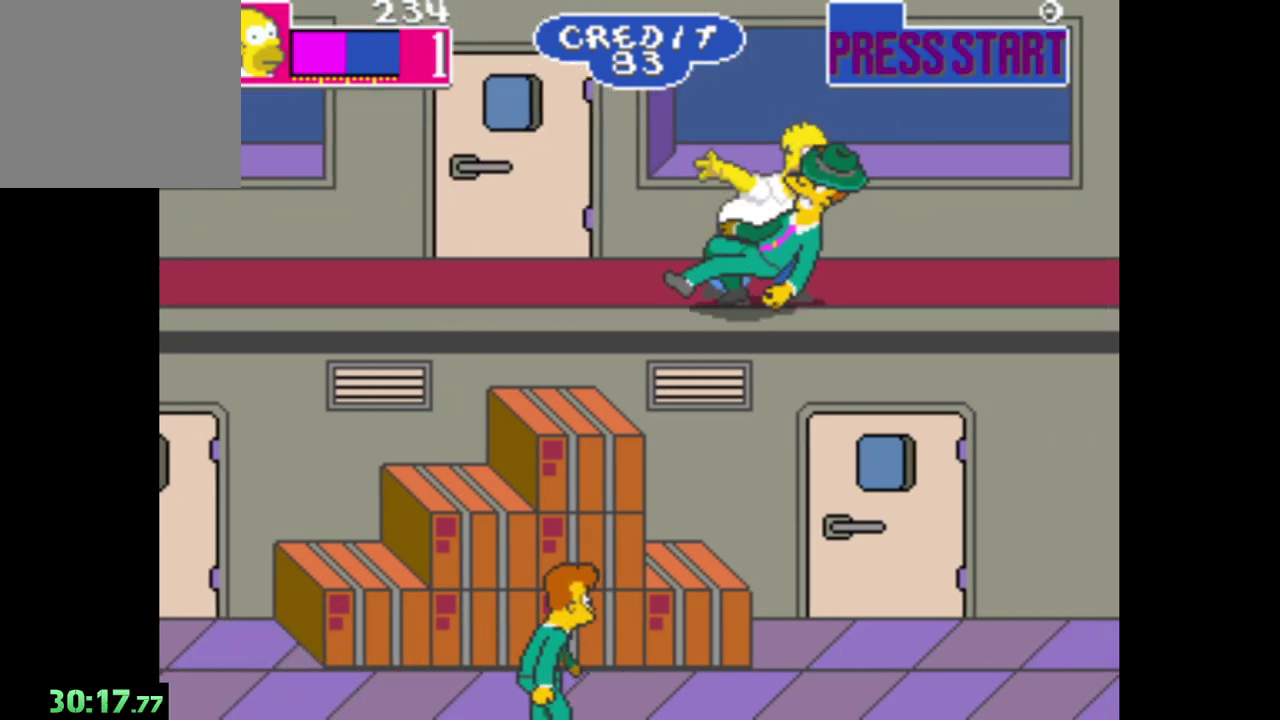
{"buttons": [], "left_stick": "right", "right_stick": "center", "events": [[33, "A", "down"], [33, "left_stick", "right"], [183, "A", "up"], [267, "A", "down"], [383, "A", "up"]]}
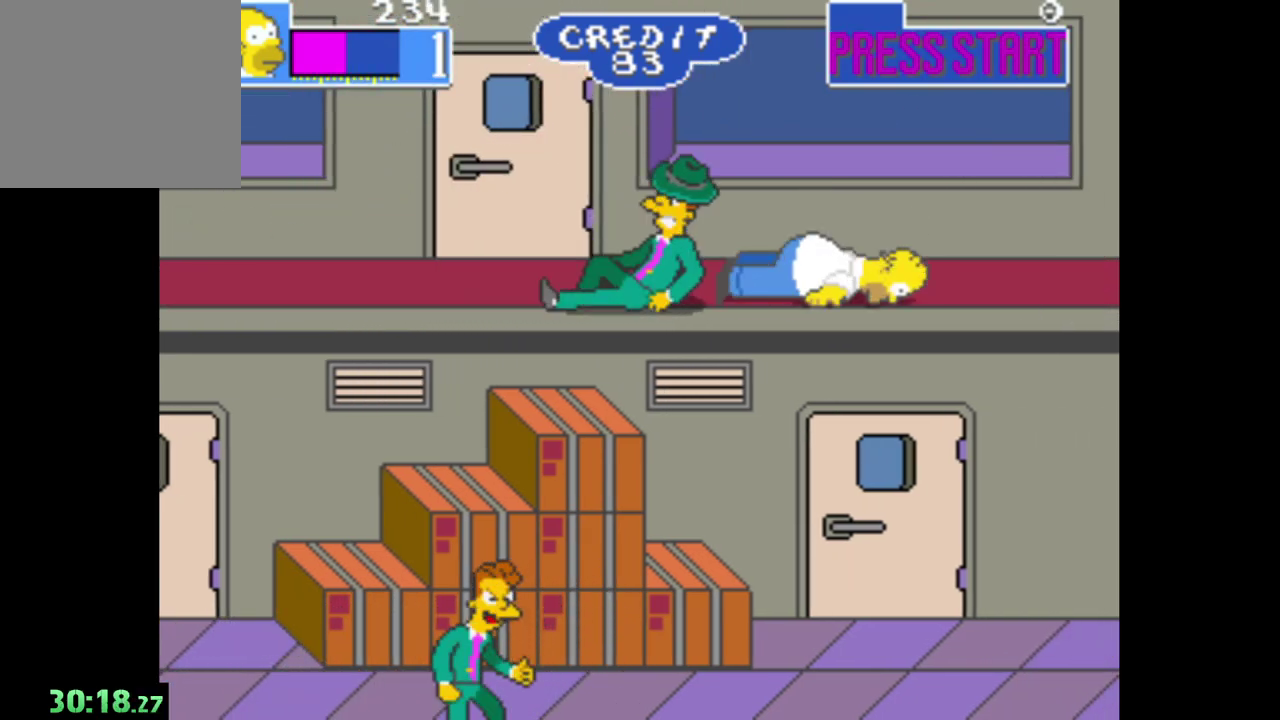
{"buttons": [], "left_stick": "left", "right_stick": "center", "events": [[433, "left_stick", "center"], [483, "left_stick", "left"]]}
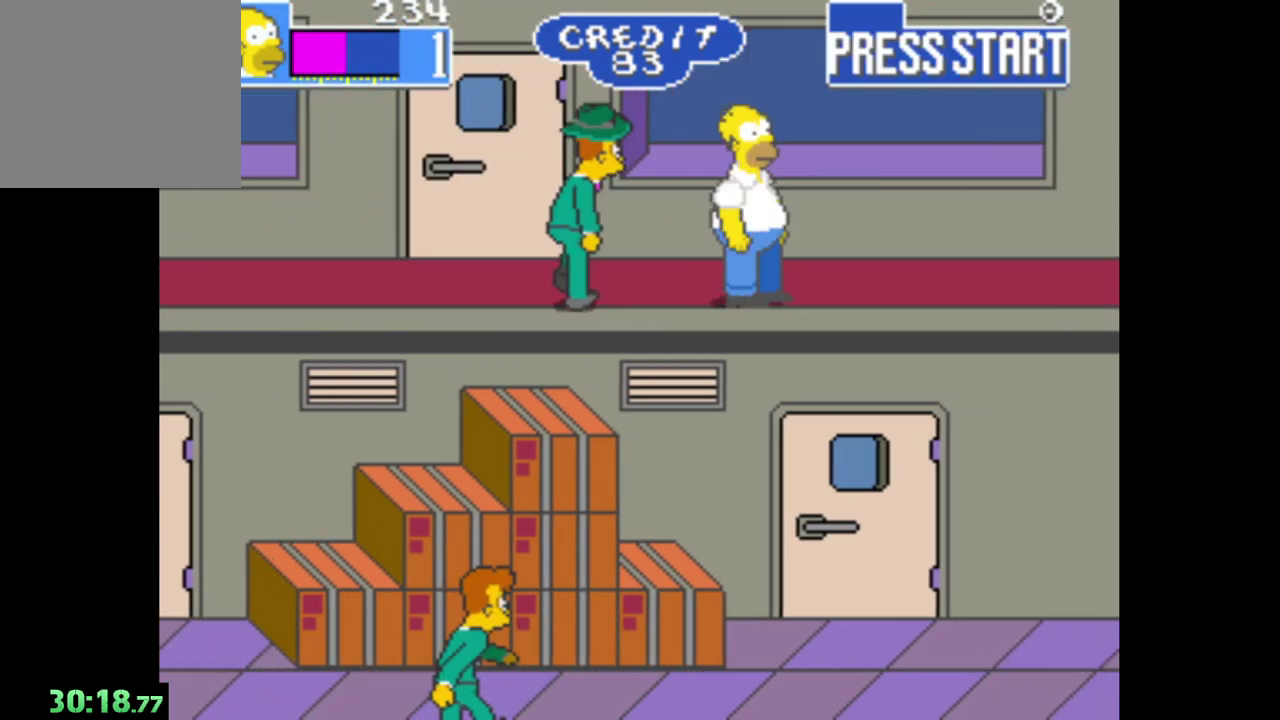
{"buttons": ["A"], "left_stick": "left", "right_stick": "center", "events": [[50, "left_stick", "down-left"], [250, "left_stick", "left"], [283, "B", "down"], [400, "B", "up"], [500, "A", "down"]]}
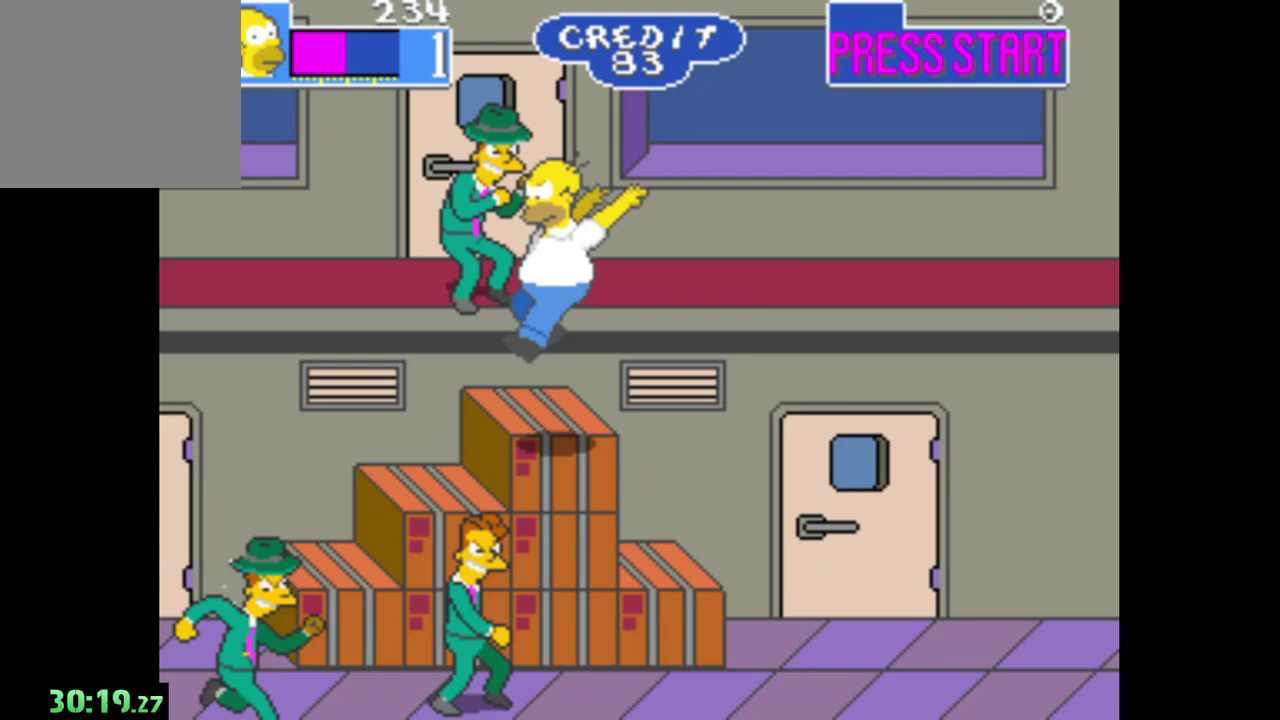
{"buttons": ["B"], "left_stick": "center", "right_stick": "center", "events": [[67, "left_stick", "center"], [133, "A", "up"], [333, "B", "down"]]}
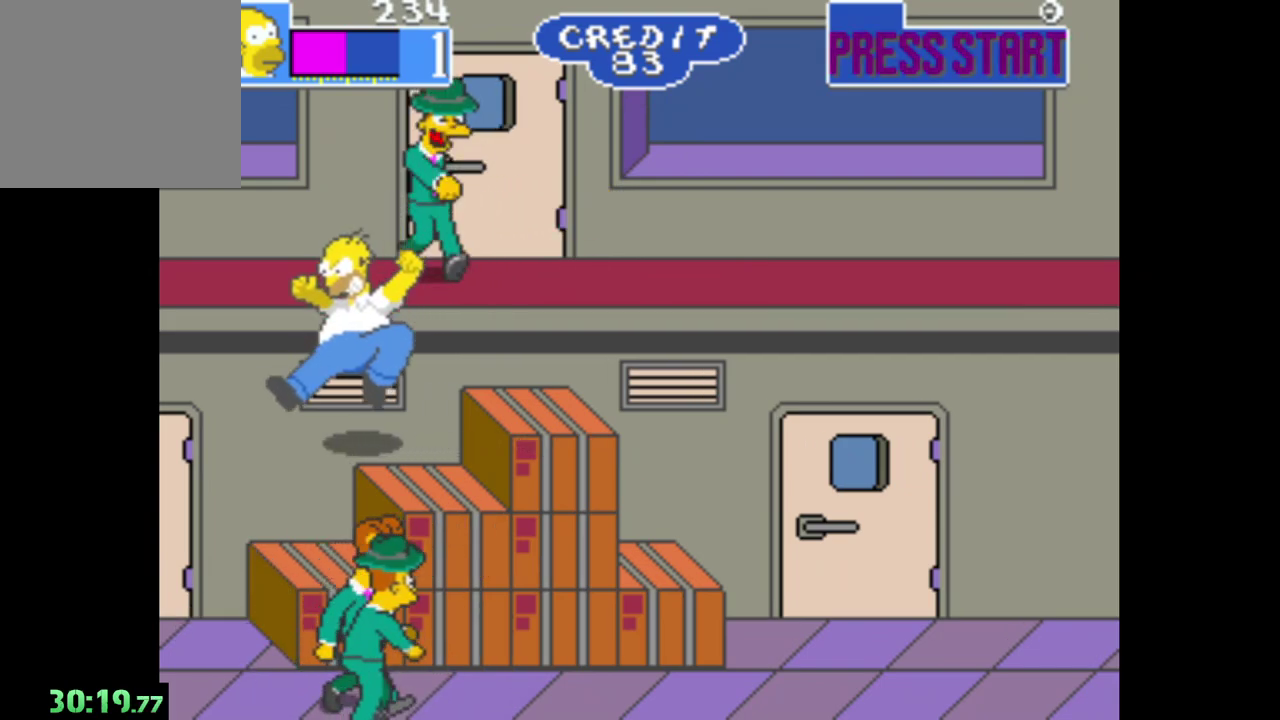
{"buttons": ["B"], "left_stick": "right", "right_stick": "center", "events": [[83, "B", "up"], [317, "B", "down"], [317, "left_stick", "right"]]}
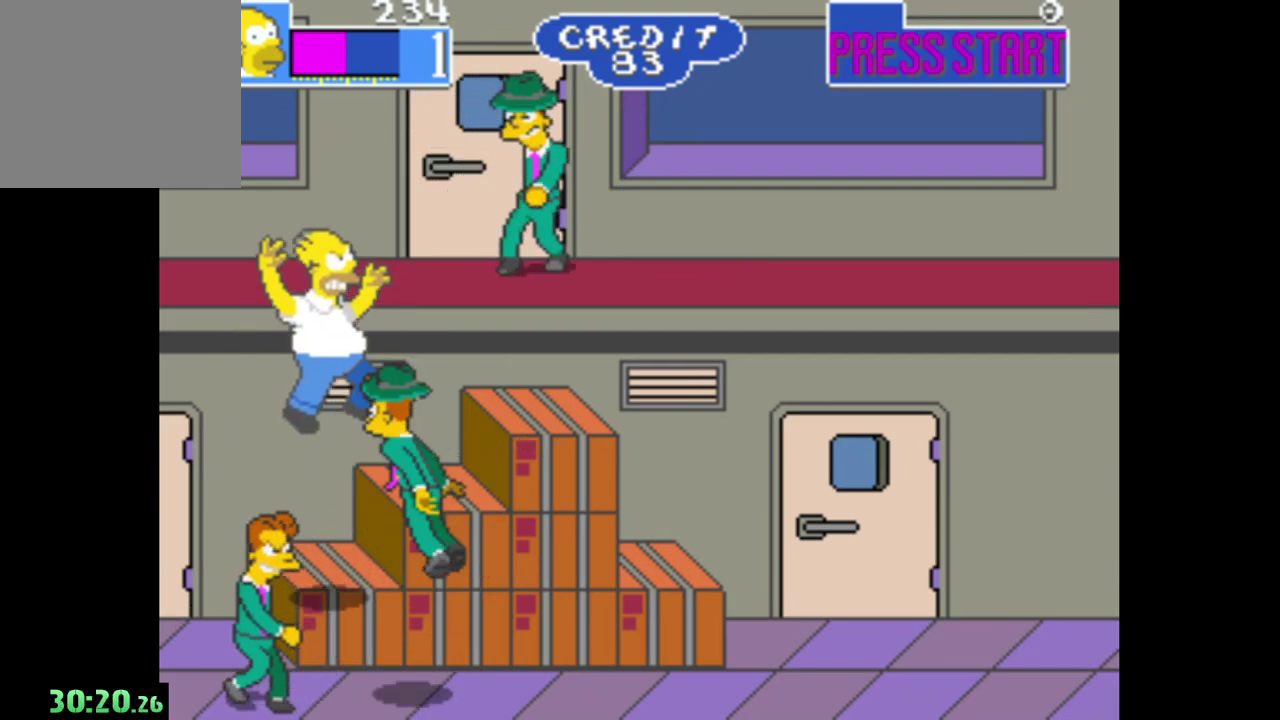
{"buttons": [], "left_stick": "right", "right_stick": "center", "events": [[17, "B", "up"], [183, "B", "down"], [433, "B", "up"]]}
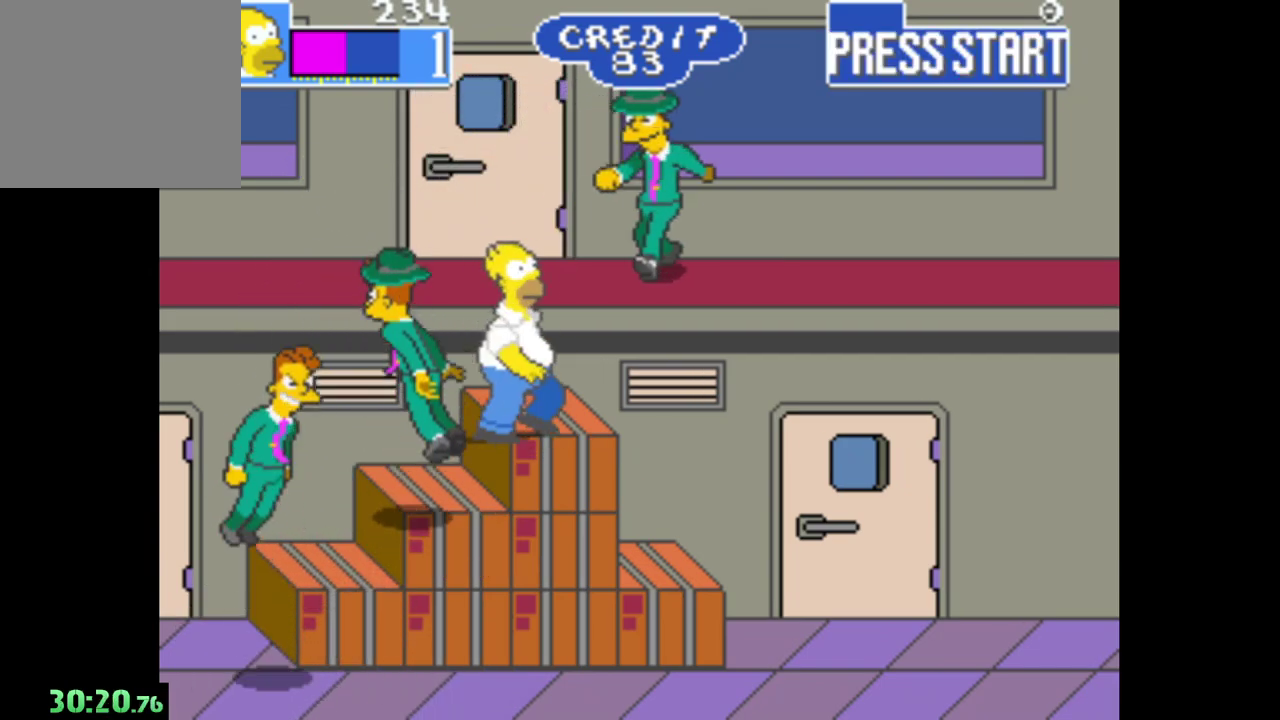
{"buttons": ["A"], "left_stick": "right", "right_stick": "center", "events": [[100, "B", "down"], [317, "B", "up"], [450, "A", "down"]]}
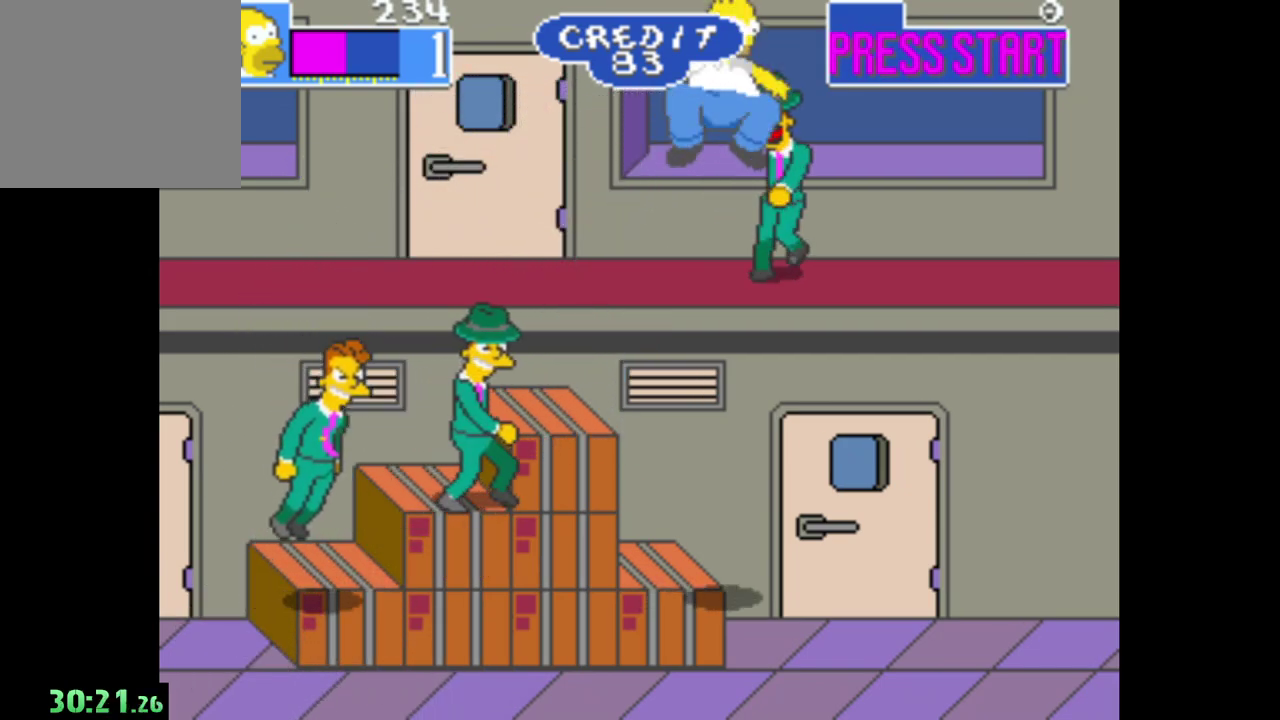
{"buttons": [], "left_stick": "up-right", "right_stick": "center", "events": [[33, "left_stick", "up-right"], [283, "A", "up"]]}
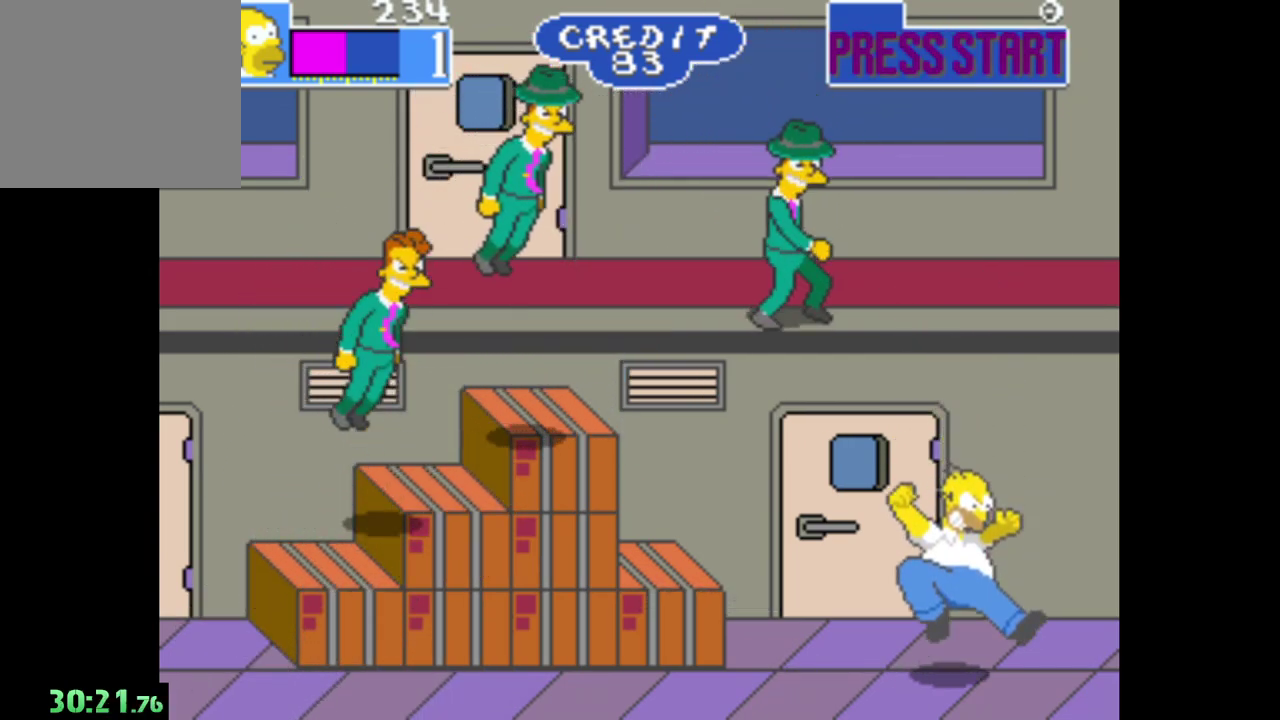
{"buttons": [], "left_stick": "left", "right_stick": "center", "events": [[150, "left_stick", "right"], [350, "B", "down"], [433, "left_stick", "center"], [467, "B", "up"], [483, "left_stick", "left"]]}
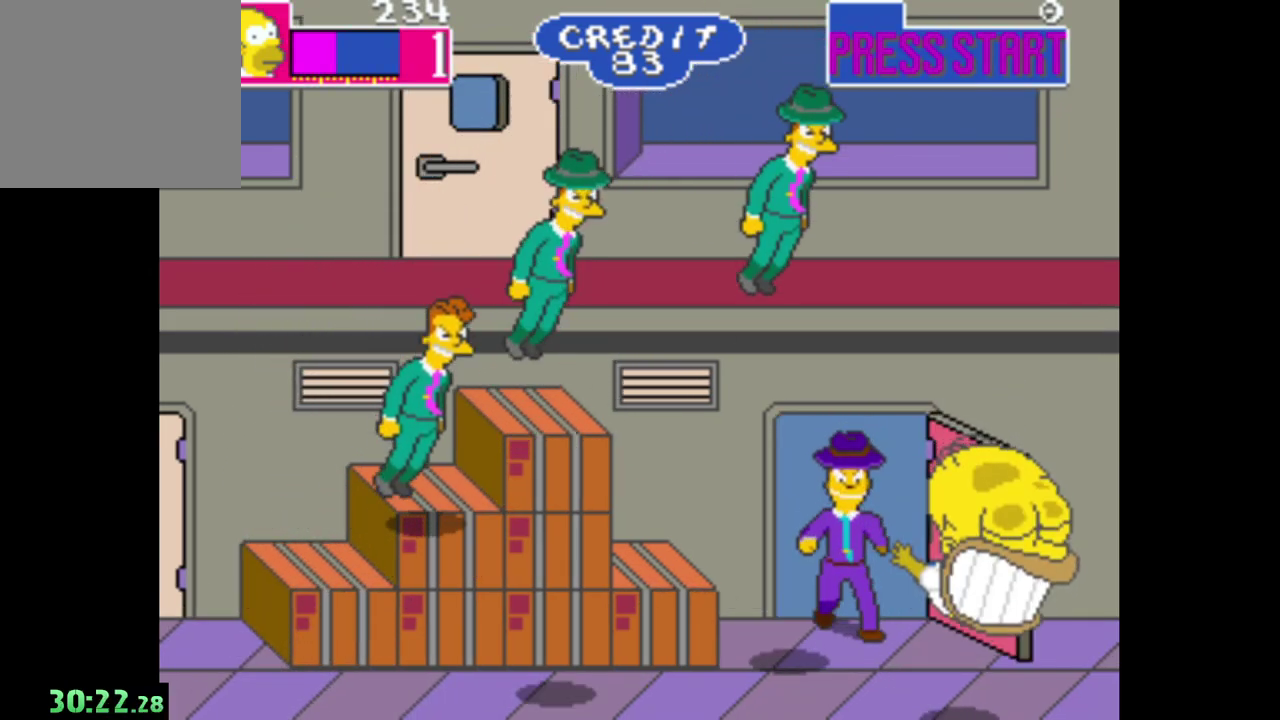
{"buttons": ["A"], "left_stick": "center", "right_stick": "center", "events": [[83, "A", "down"], [183, "A", "up"], [267, "A", "down"], [283, "left_stick", "center"], [350, "A", "up"], [433, "A", "down"]]}
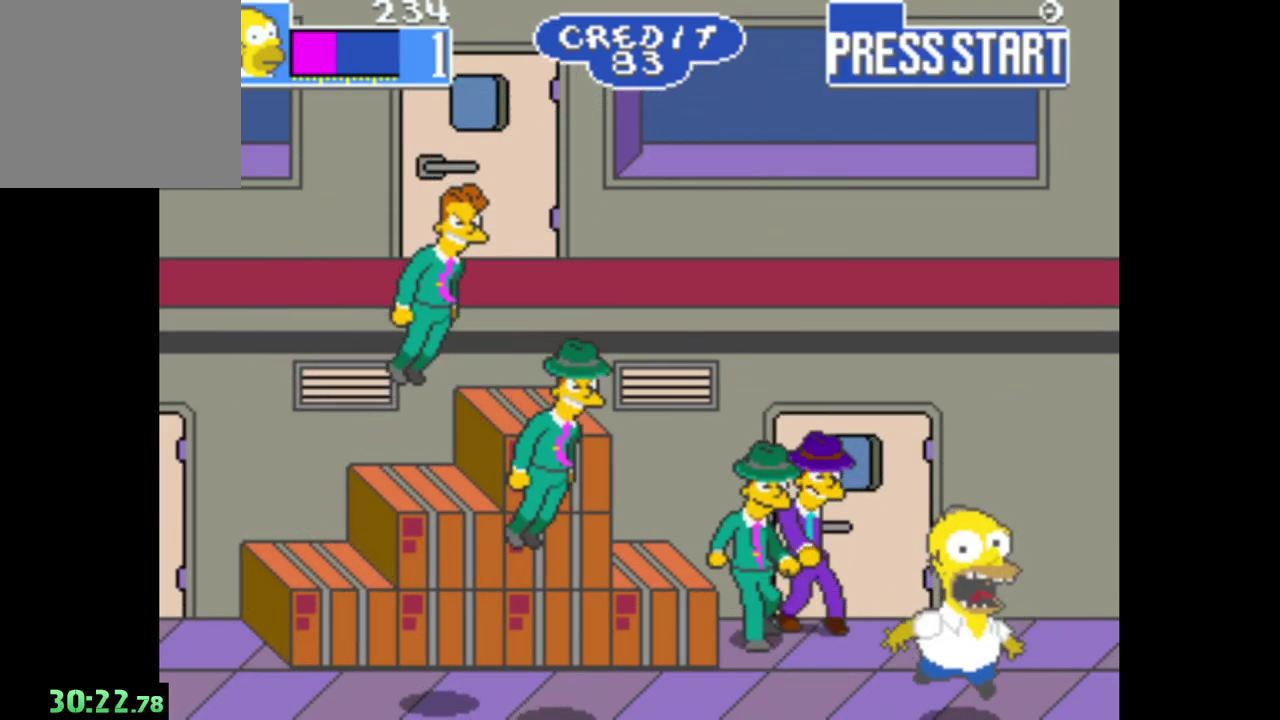
{"buttons": ["A"], "left_stick": "up-left", "right_stick": "center", "events": [[33, "A", "up"], [100, "A", "down"], [200, "A", "up"], [300, "A", "down"], [367, "left_stick", "left"], [383, "A", "up"], [467, "left_stick", "up-left"], [483, "A", "down"]]}
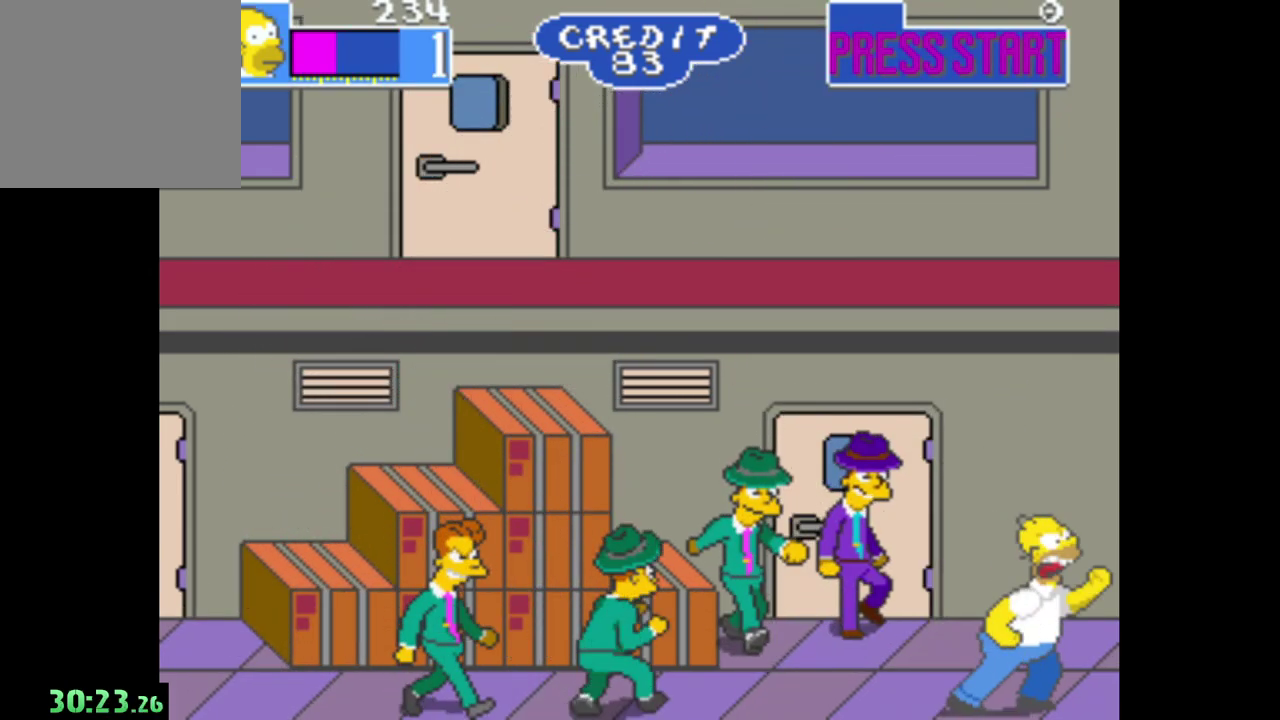
{"buttons": [], "left_stick": "left", "right_stick": "center", "events": [[33, "left_stick", "up"], [67, "A", "up"], [150, "A", "down"], [250, "A", "up"], [317, "left_stick", "up-left"], [333, "A", "down"], [417, "A", "up"], [433, "left_stick", "left"]]}
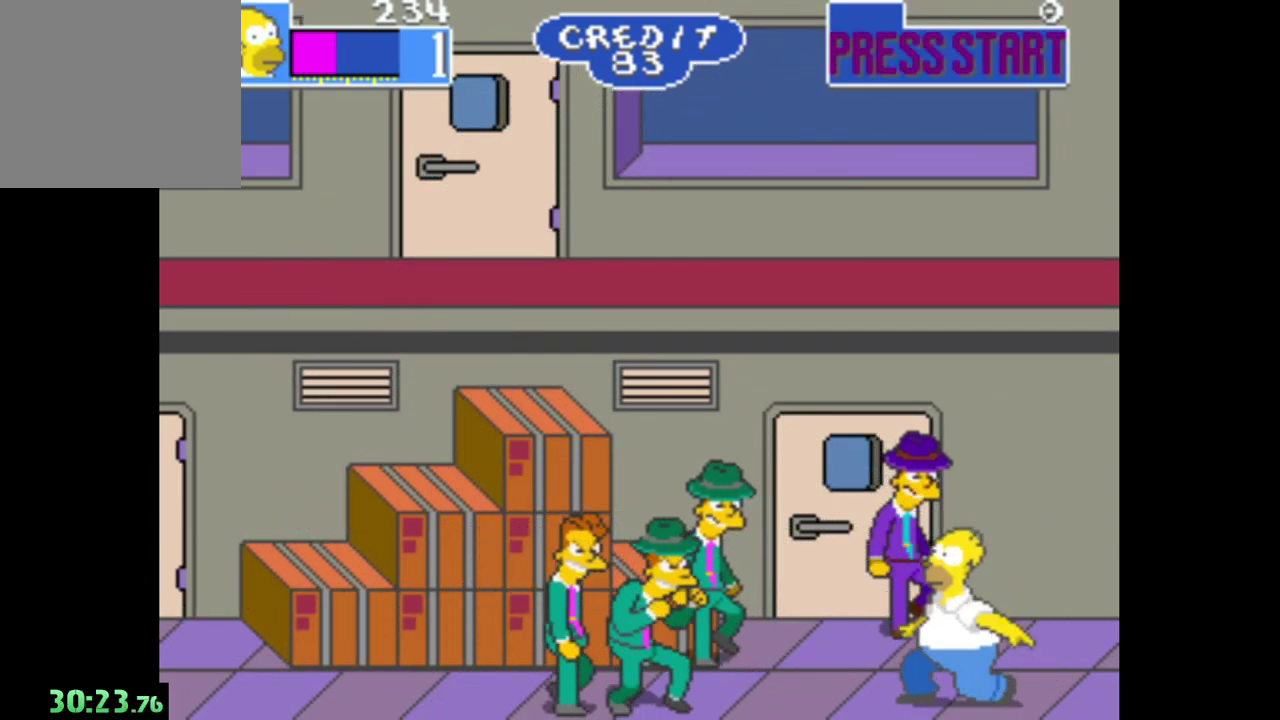
{"buttons": [], "left_stick": "up", "right_stick": "center", "events": [[17, "A", "down"], [117, "A", "up"], [133, "left_stick", "up-left"], [183, "A", "down"], [250, "left_stick", "up"], [300, "A", "up"], [367, "A", "down"], [483, "A", "up"]]}
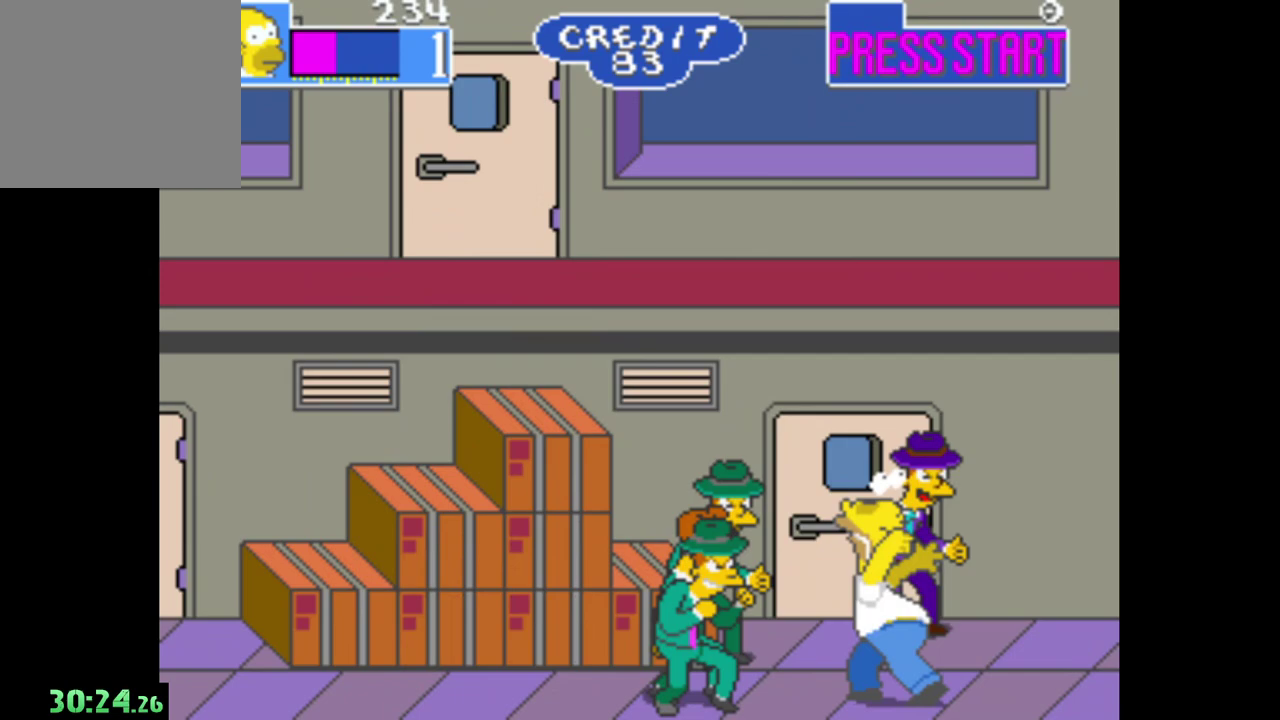
{"buttons": [], "left_stick": "left", "right_stick": "center"}
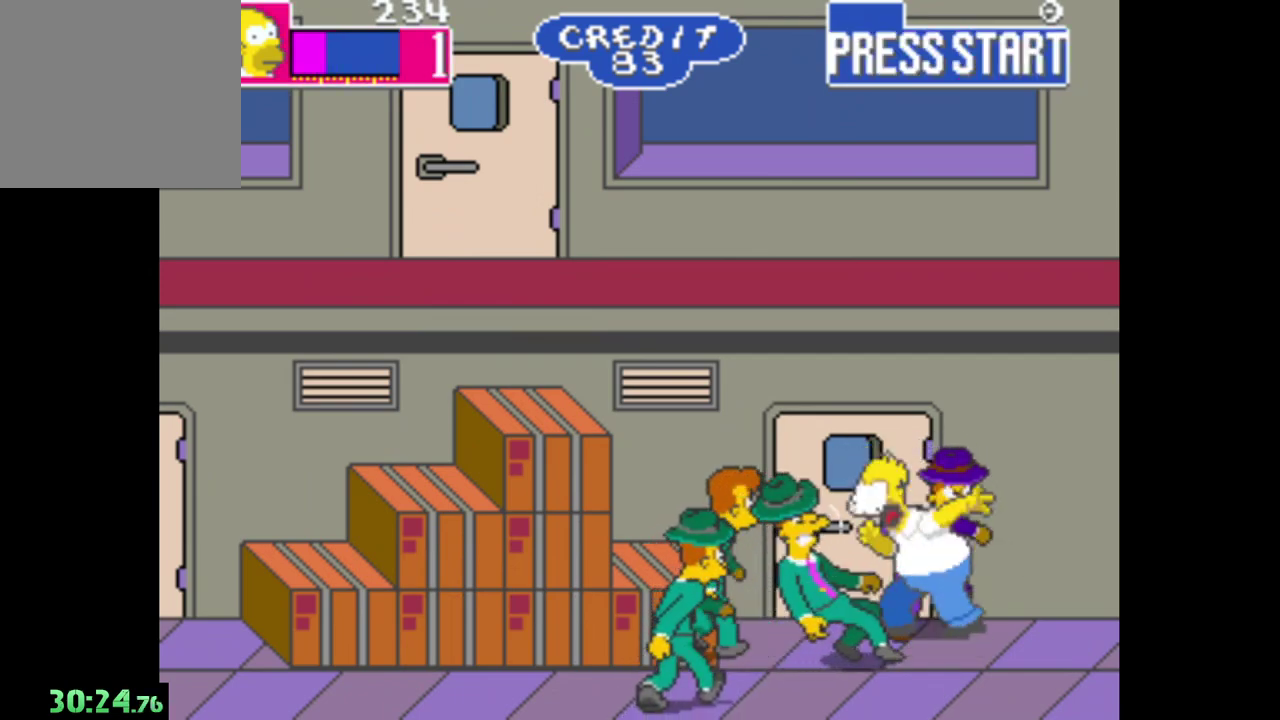
{"buttons": ["A"], "left_stick": "center", "right_stick": "center"}
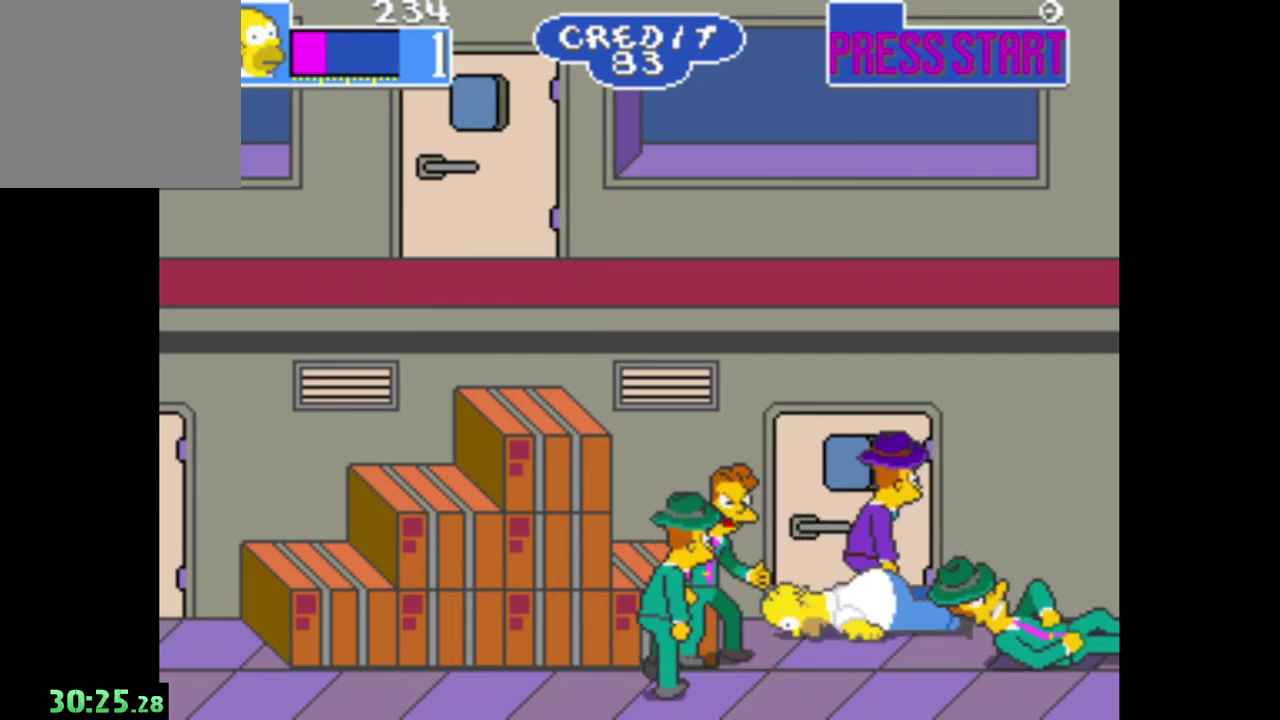
{"buttons": ["A"], "left_stick": "center", "right_stick": "center", "events": [[33, "A", "up"], [117, "A", "down"], [217, "A", "up"], [317, "A", "down"], [417, "A", "up"], [500, "A", "down"]]}
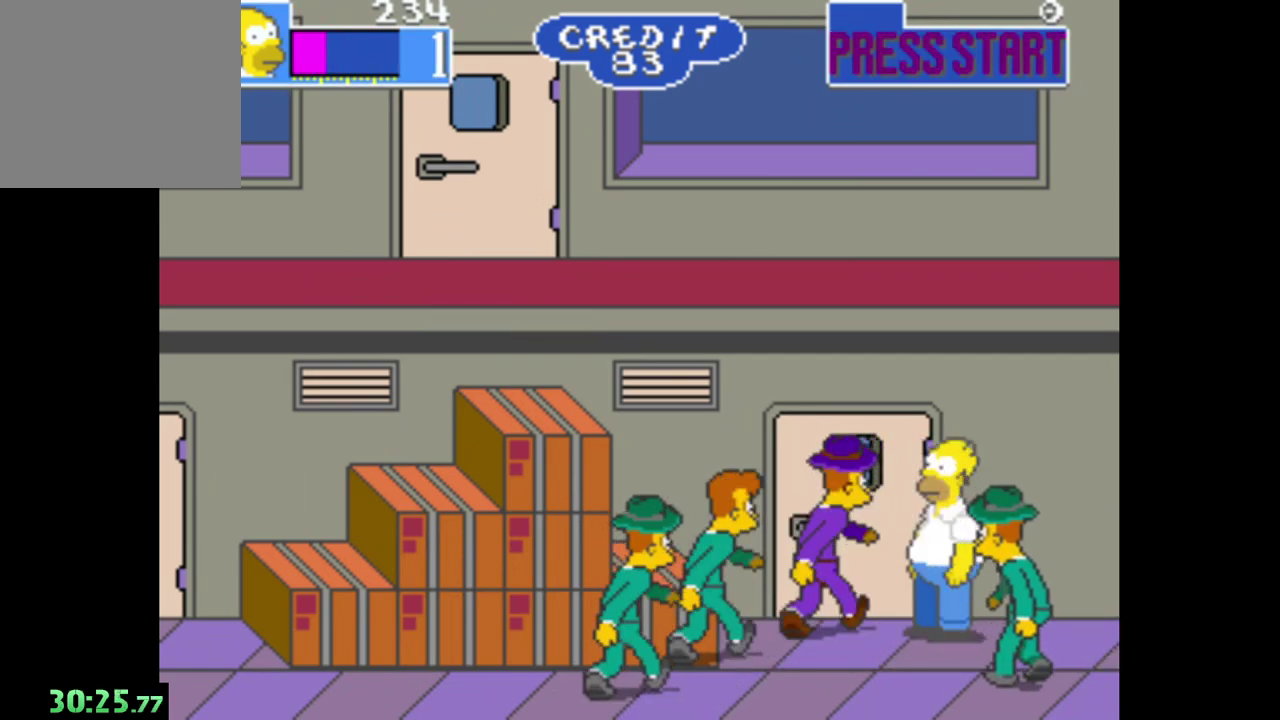
{"buttons": [], "left_stick": "center", "right_stick": "center", "events": [[83, "A", "up"], [167, "A", "down"], [267, "A", "up"], [350, "A", "down"], [450, "A", "up"]]}